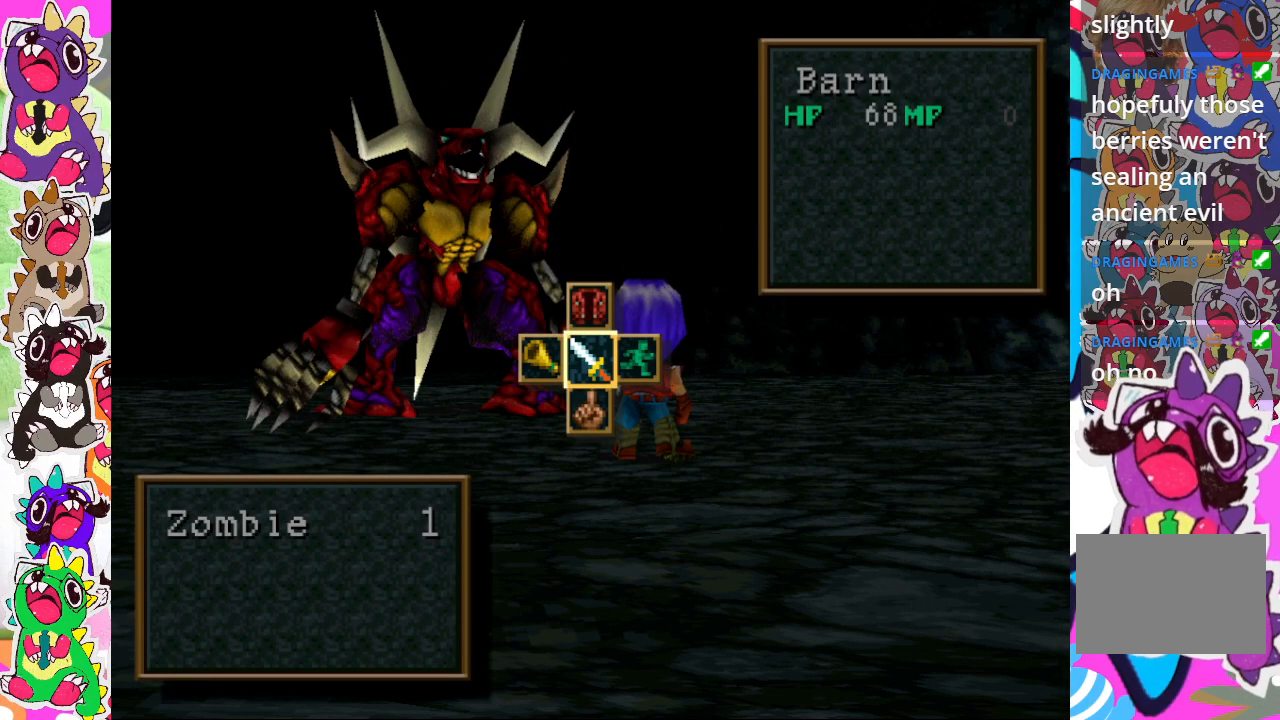
Gameplay with a controller (PlayStation layout); each line is a JSON object with the inputs held at the frame after it. "events" lists button and stick changes between this image and that frame as [ms after this image, input, new state], when the widget could be followed in between. Not read: L3 R3.
{"buttons": [], "left_stick": "center", "right_stick": "center", "events": [[317, "CROSS", "down"], [450, "CROSS", "up"]]}
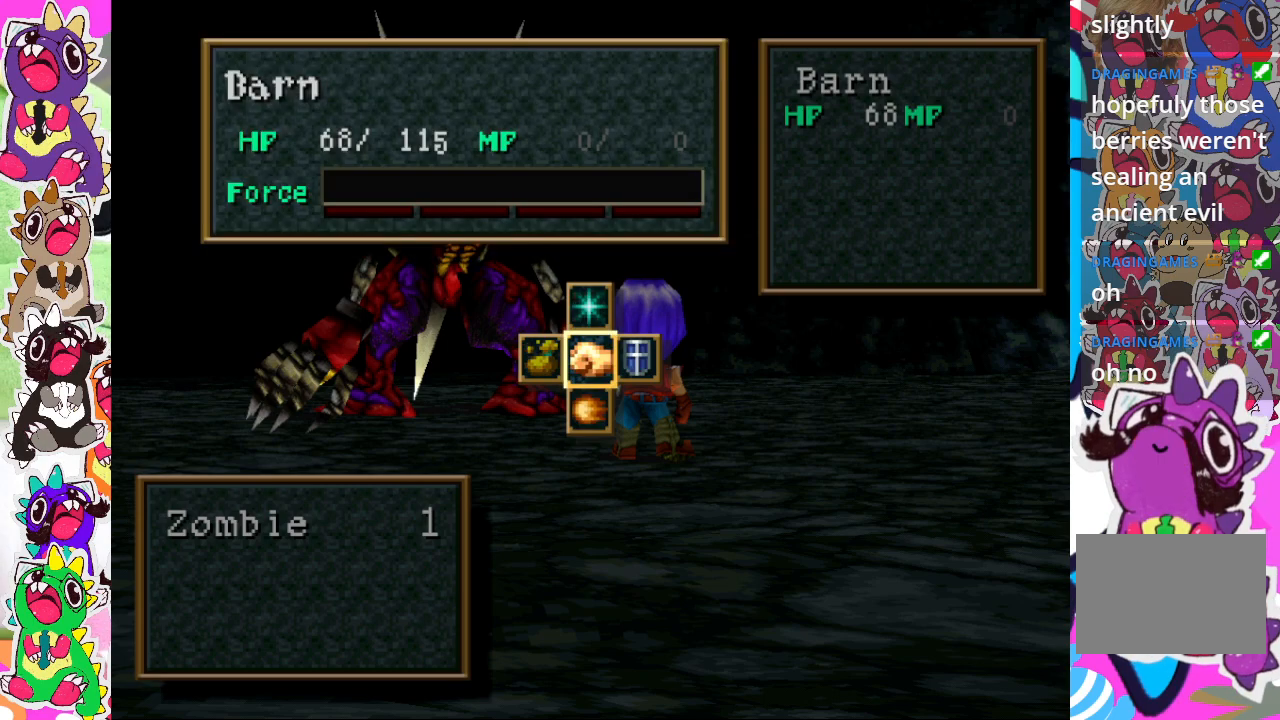
{"buttons": [], "left_stick": "center", "right_stick": "center", "events": []}
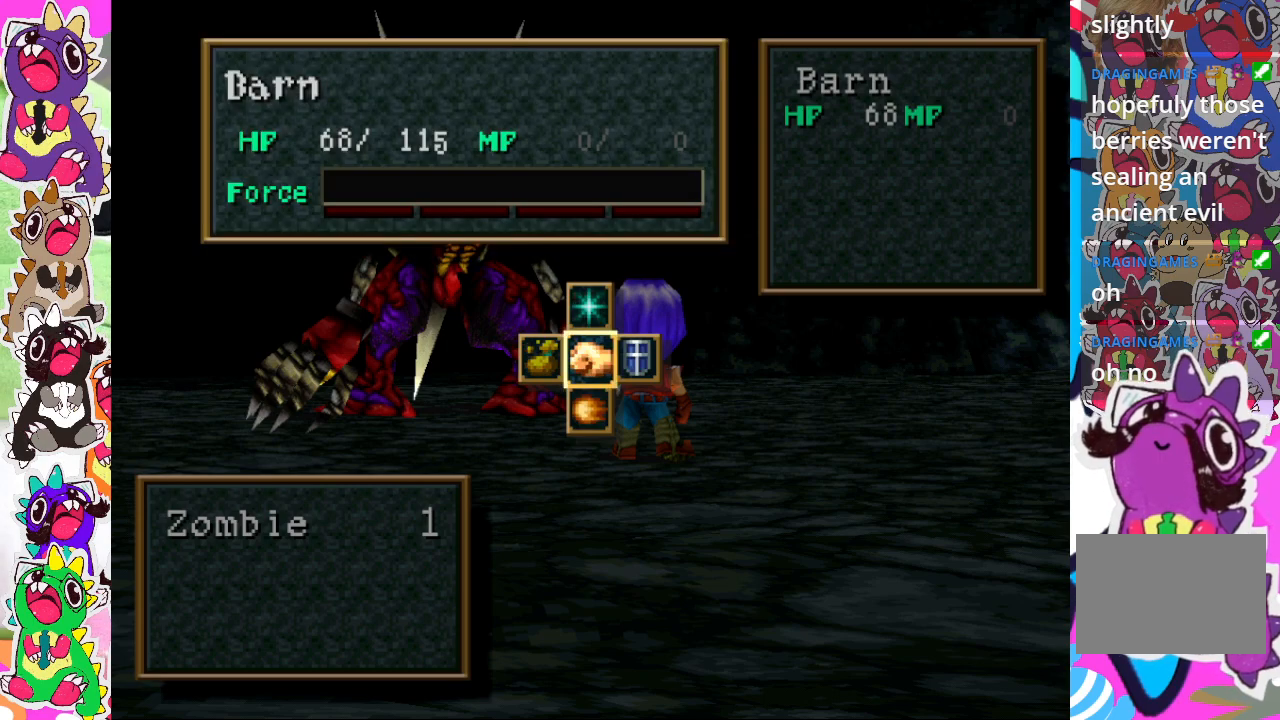
{"buttons": ["CROSS"], "left_stick": "center", "right_stick": "center", "events": [[433, "CROSS", "down"]]}
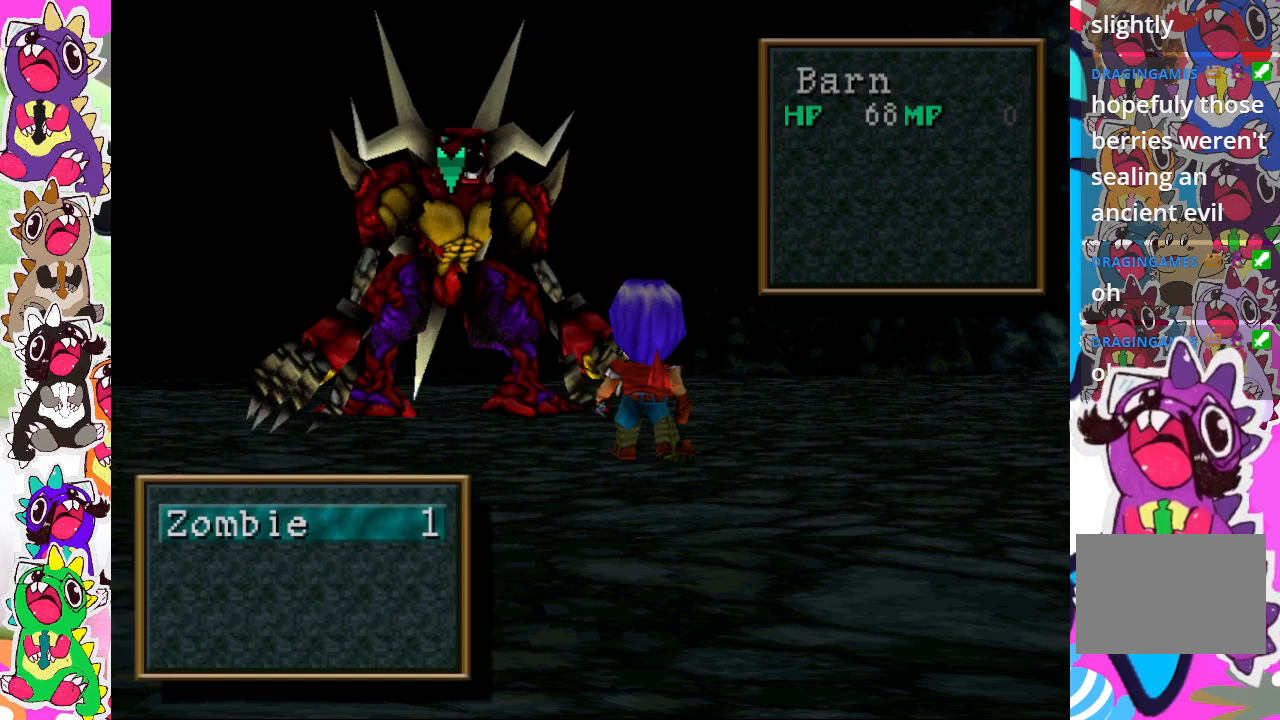
{"buttons": ["CROSS"], "left_stick": "center", "right_stick": "center", "events": [[100, "CROSS", "up"], [367, "CROSS", "down"]]}
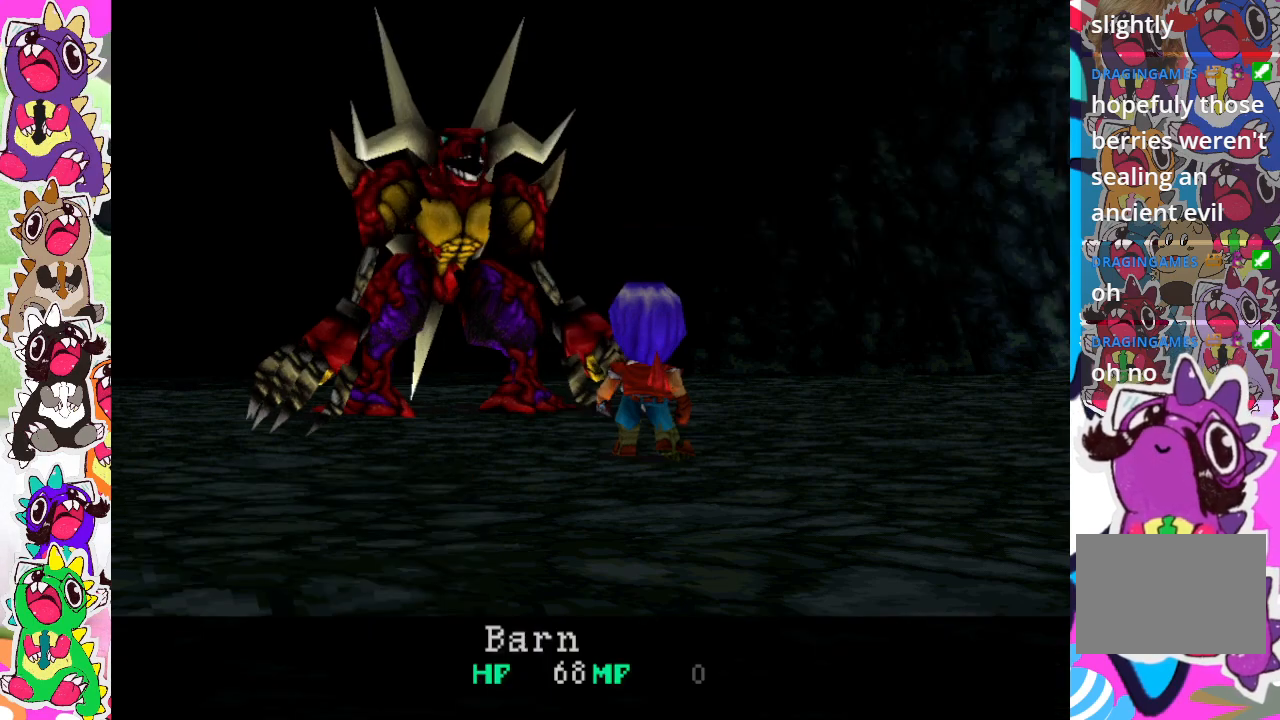
{"buttons": [], "left_stick": "center", "right_stick": "center", "events": [[33, "CROSS", "up"]]}